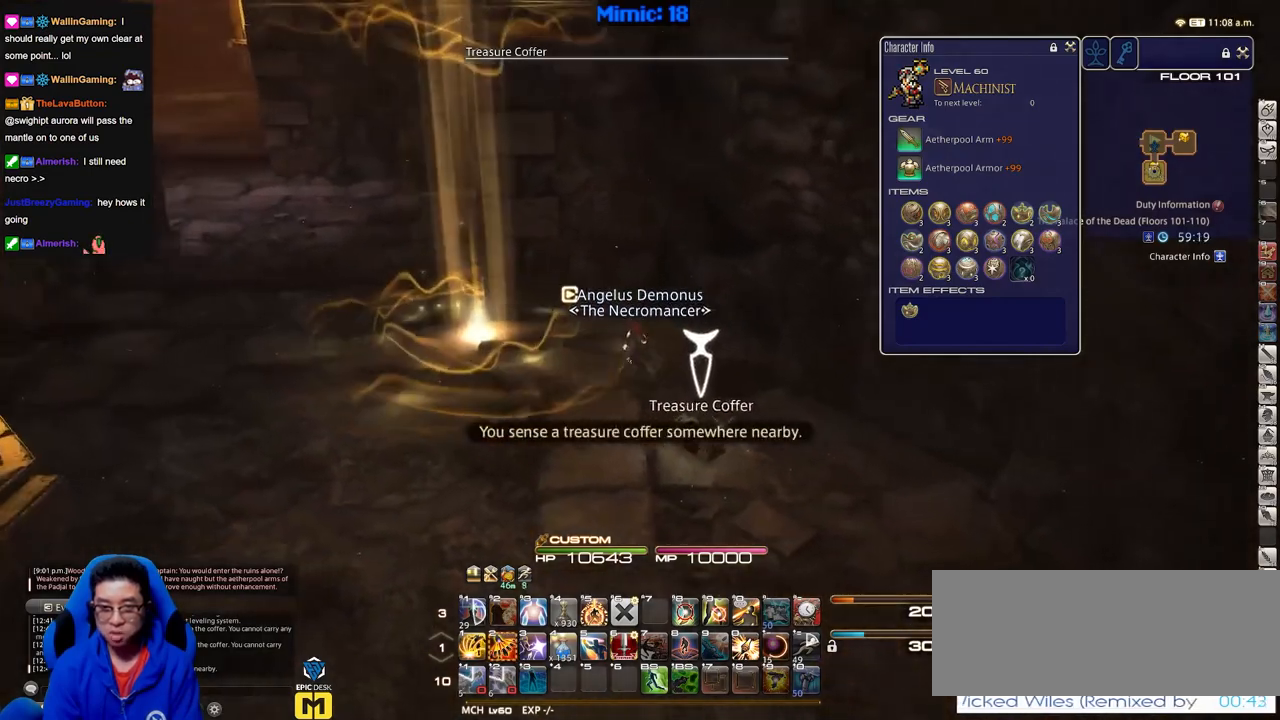
Gameplay with keyboard; each line is a JSON object with the keys held at the frame after it. "events" lists presses ("down") and releases ("up") of "a", "alt", "b", "c", "caps_lock", "ctrl", "d", "down", "e", "escape", "f", "f1", "f10", "f11", "f12", "f2", "f3", "f4", "f5", "f6", "f7", "f8", "f9", "g", "h", "i", "j", "k", "l", "left", "m", "n", "o", "p", "q", "r", "right", "s", "shift", "space", "super", "t", "tab", "u", "up", "v", "w", "x", "y" and "z" between this image and that frame as [ms after this image, input, new state], when the widget could be followed in between. No other keys are recorded. Mouse input is not recorded.
{"keys": ["p", "w"], "events": [[184, "p", "down"], [334, "a", "up"], [417, "p", "up"], [467, "p", "down"]]}
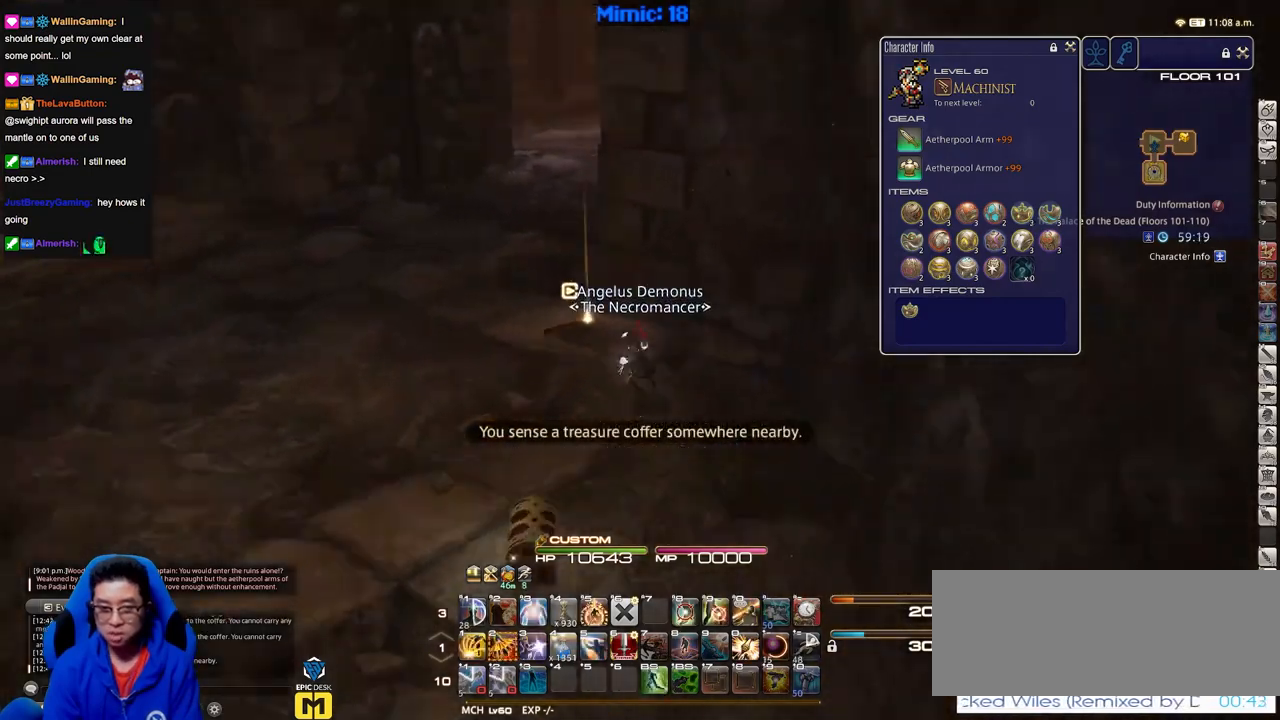
{"keys": ["d", "p", "w"], "events": [[484, "d", "down"]]}
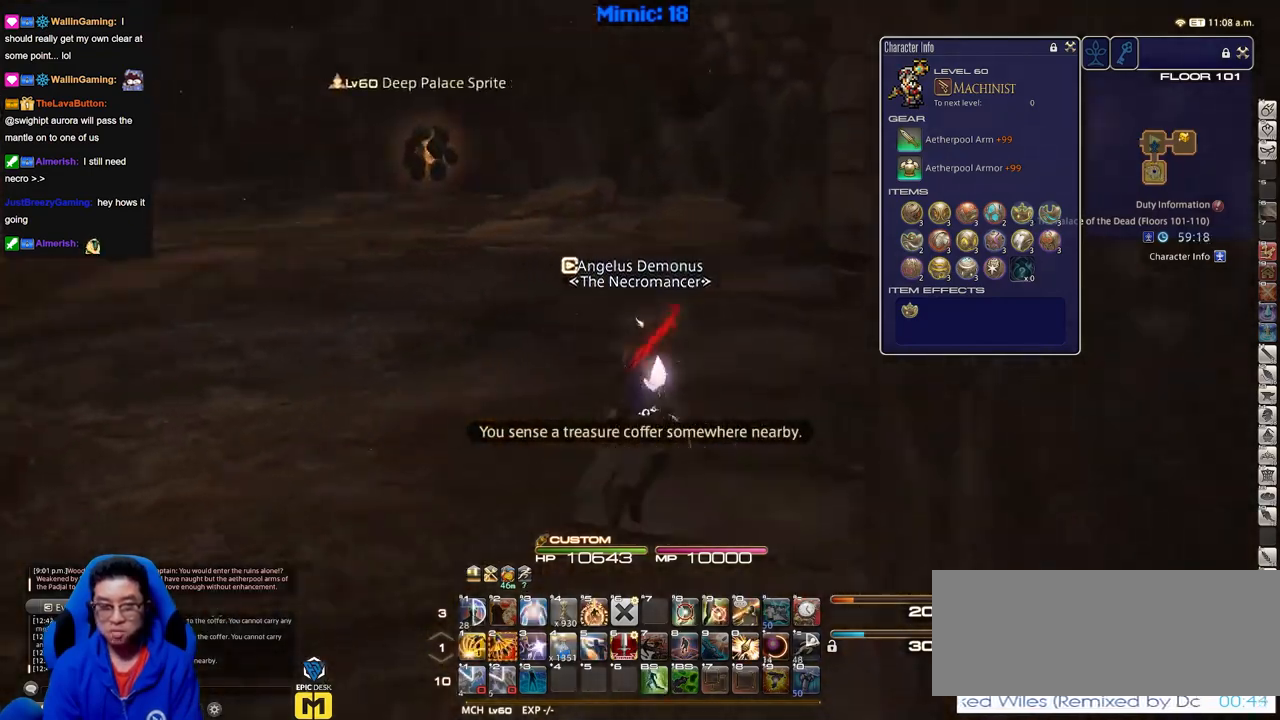
{"keys": ["w"], "events": [[84, "p", "up"], [84, "tab", "down"], [167, "tab", "up"], [501, "d", "up"]]}
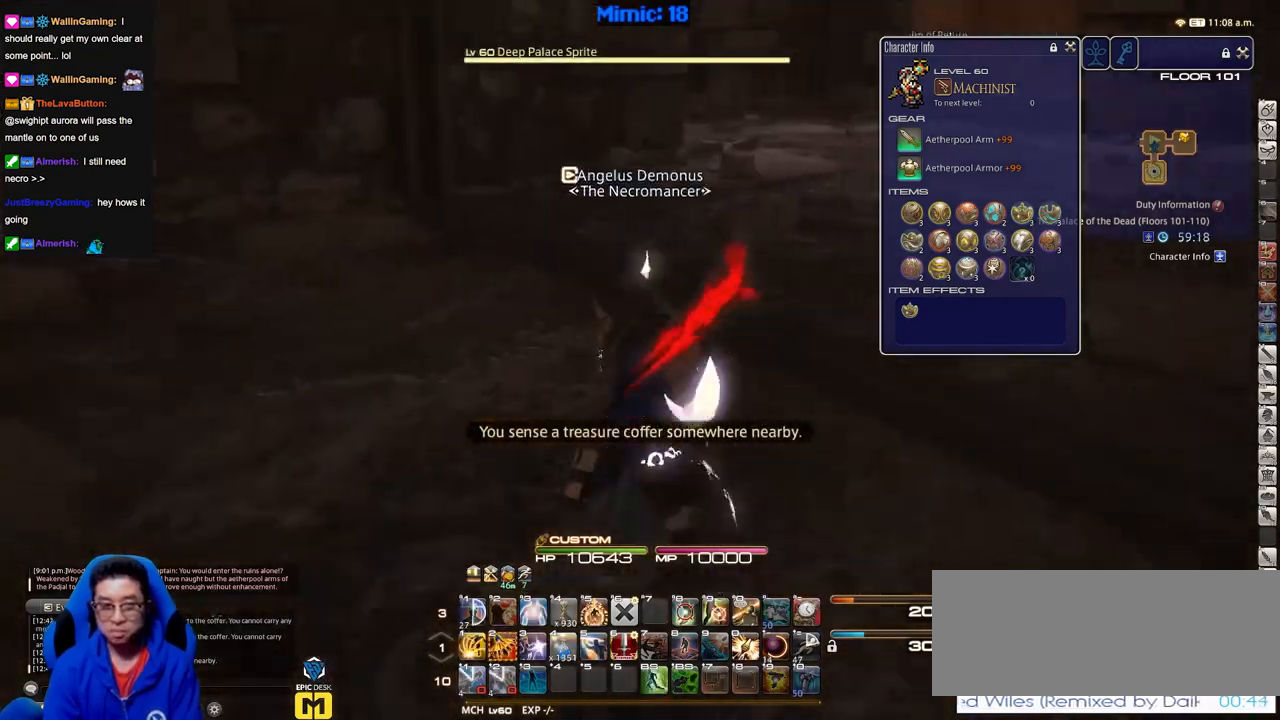
{"keys": ["w"], "events": []}
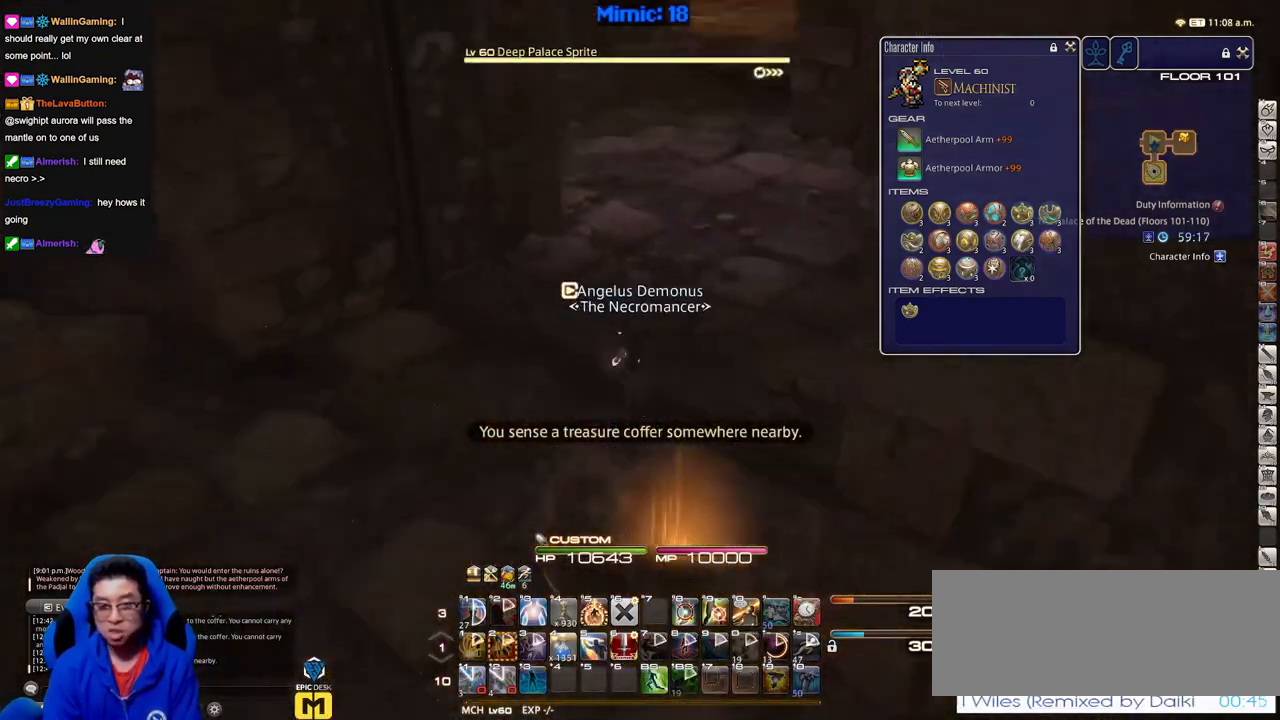
{"keys": ["w"], "events": []}
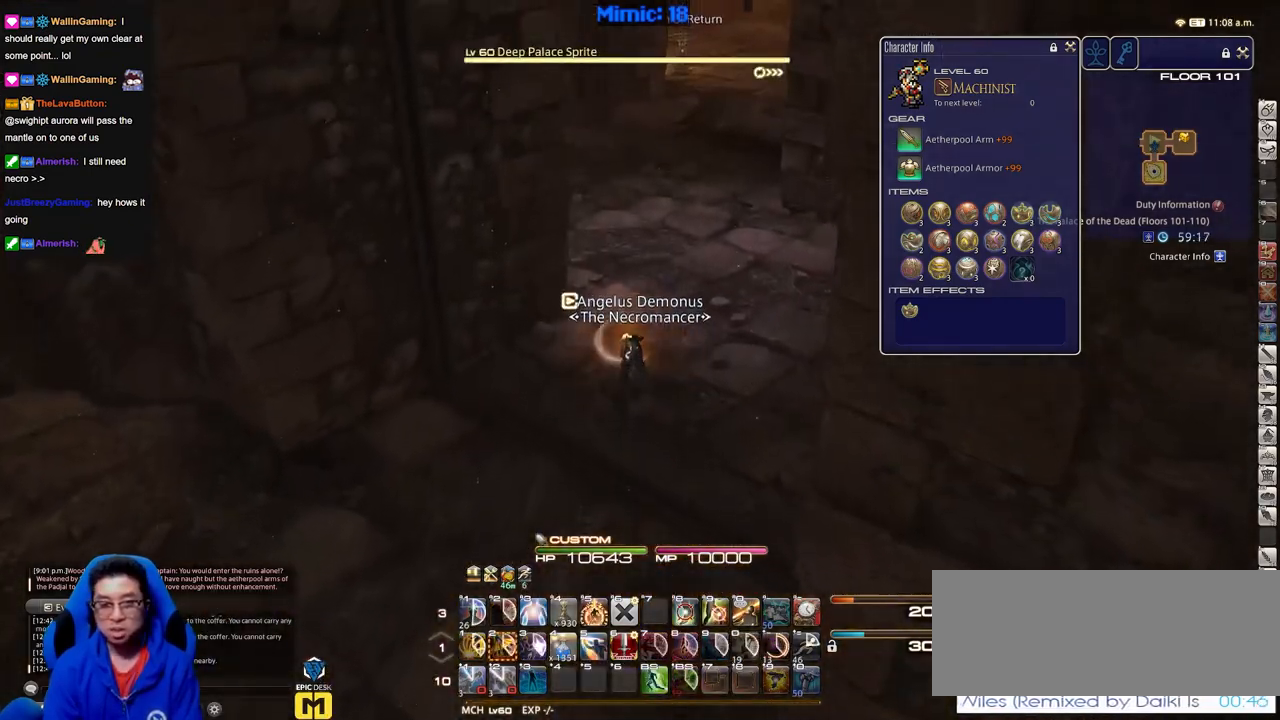
{"keys": ["w"], "events": [[67, "p", "down"], [117, "d", "down"], [200, "space", "down"], [250, "p", "up"], [300, "space", "up"], [400, "d", "up"]]}
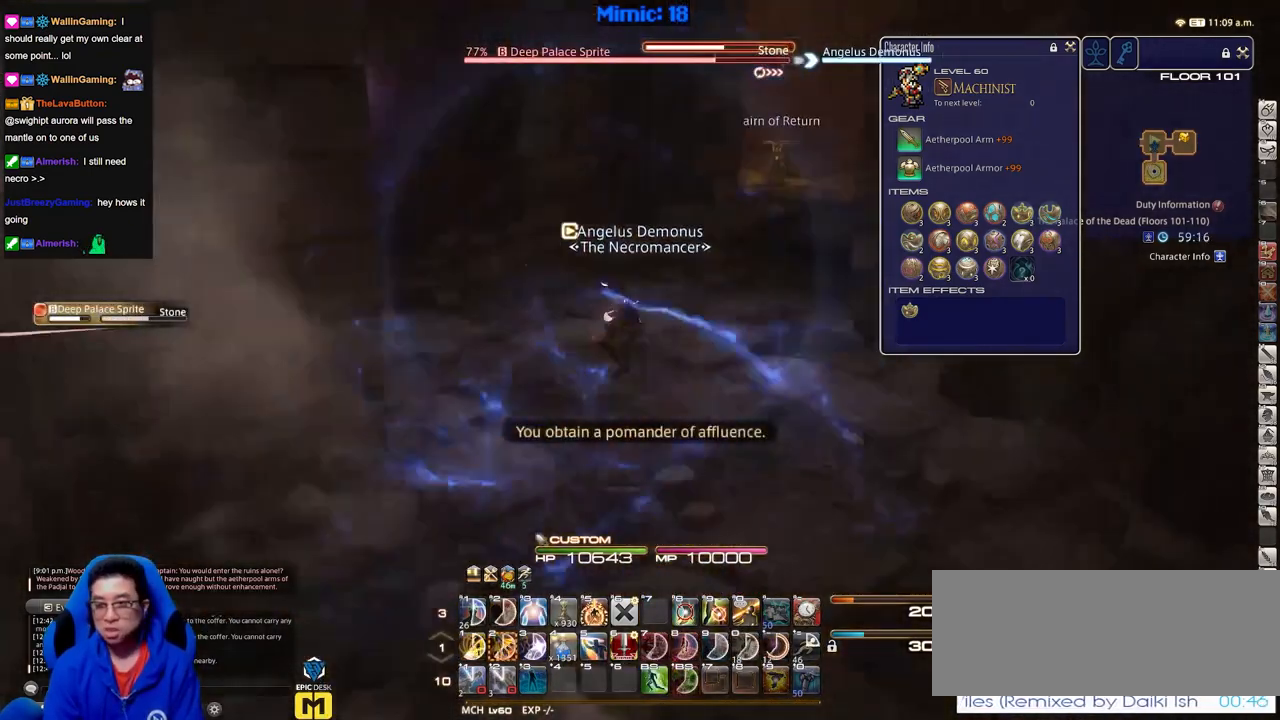
{"keys": ["w"], "events": []}
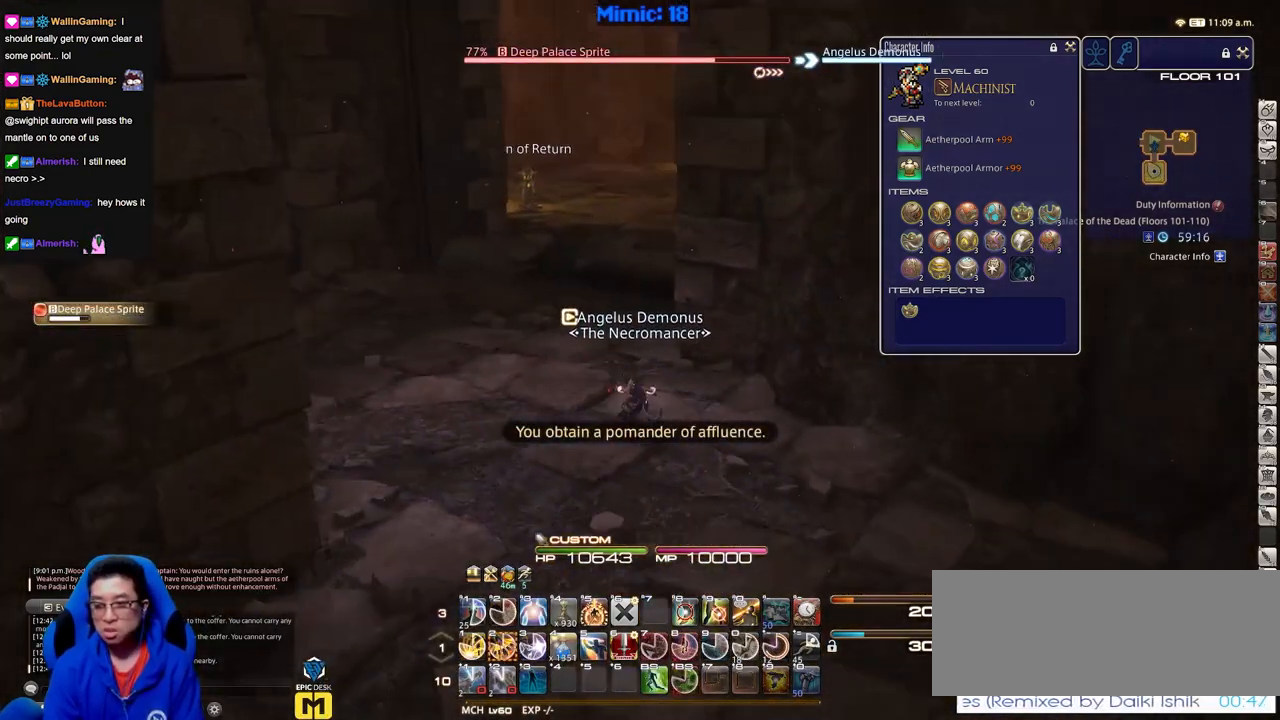
{"keys": ["w"], "events": [[50, "space", "down"], [183, "space", "up"]]}
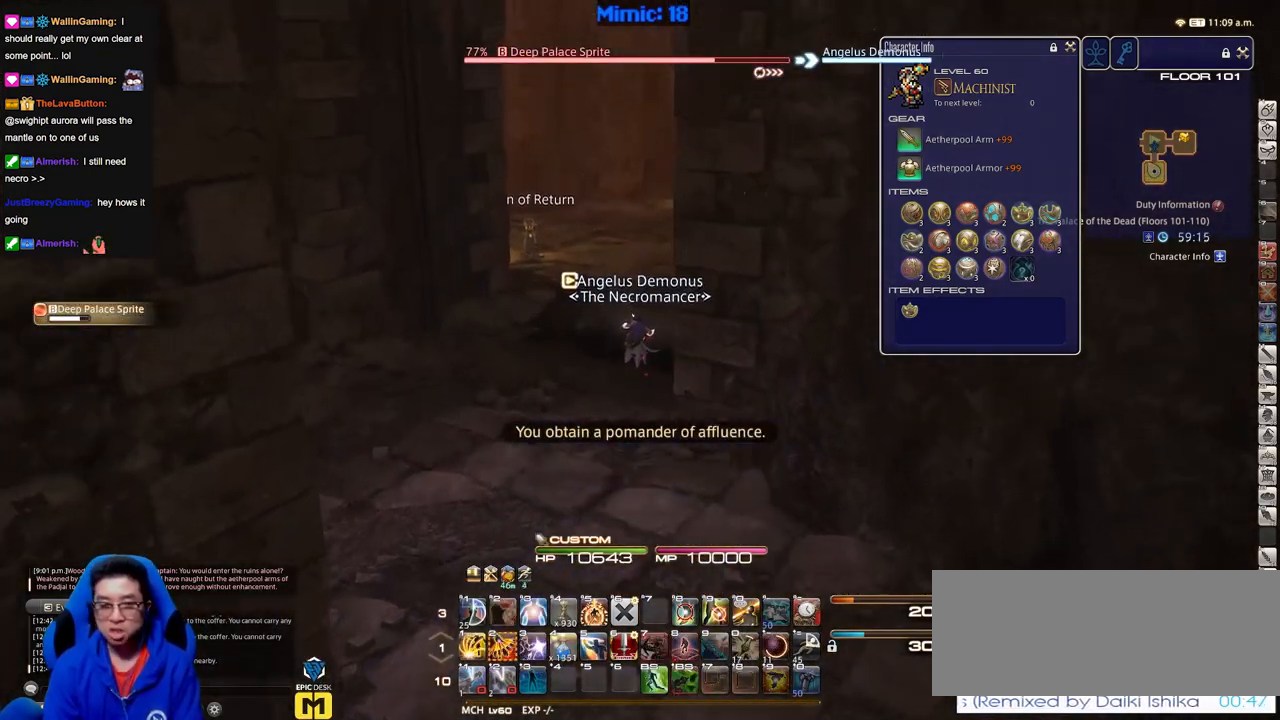
{"keys": ["w"], "events": [[150, "a", "down"], [384, "a", "up"]]}
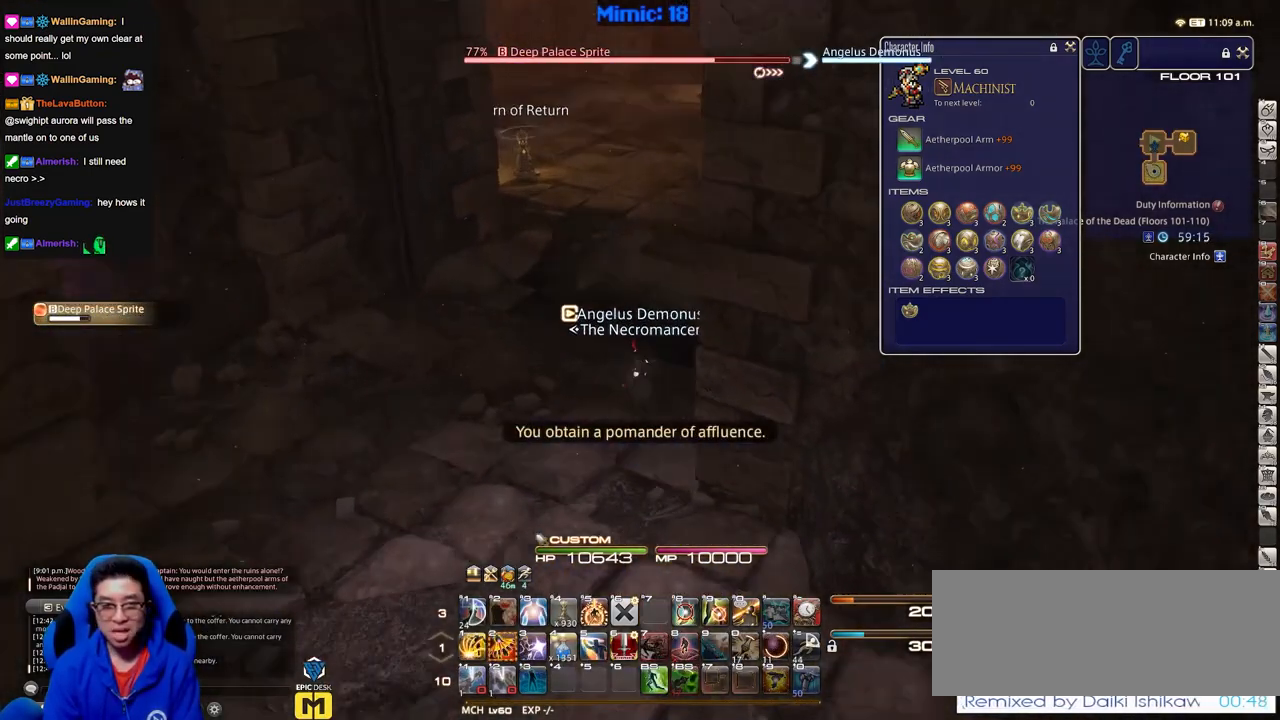
{"keys": ["w"], "events": [[133, "p", "down"], [217, "p", "up"]]}
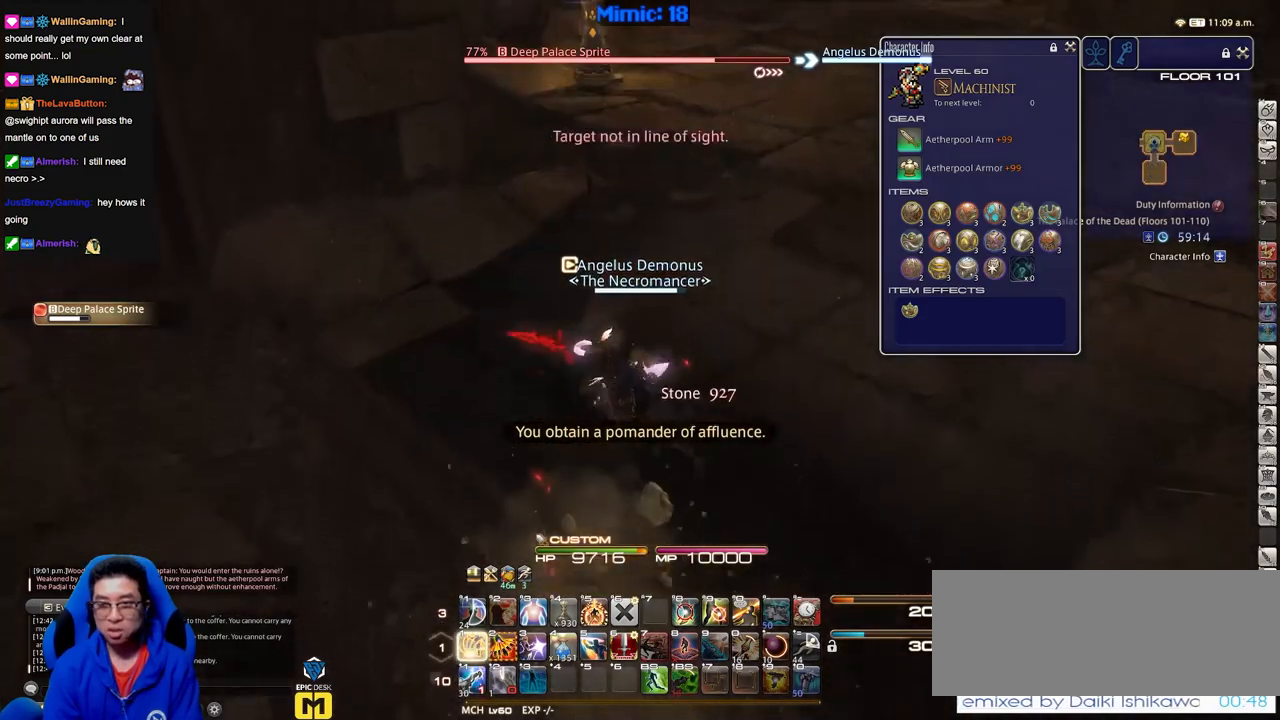
{"keys": ["w"], "events": []}
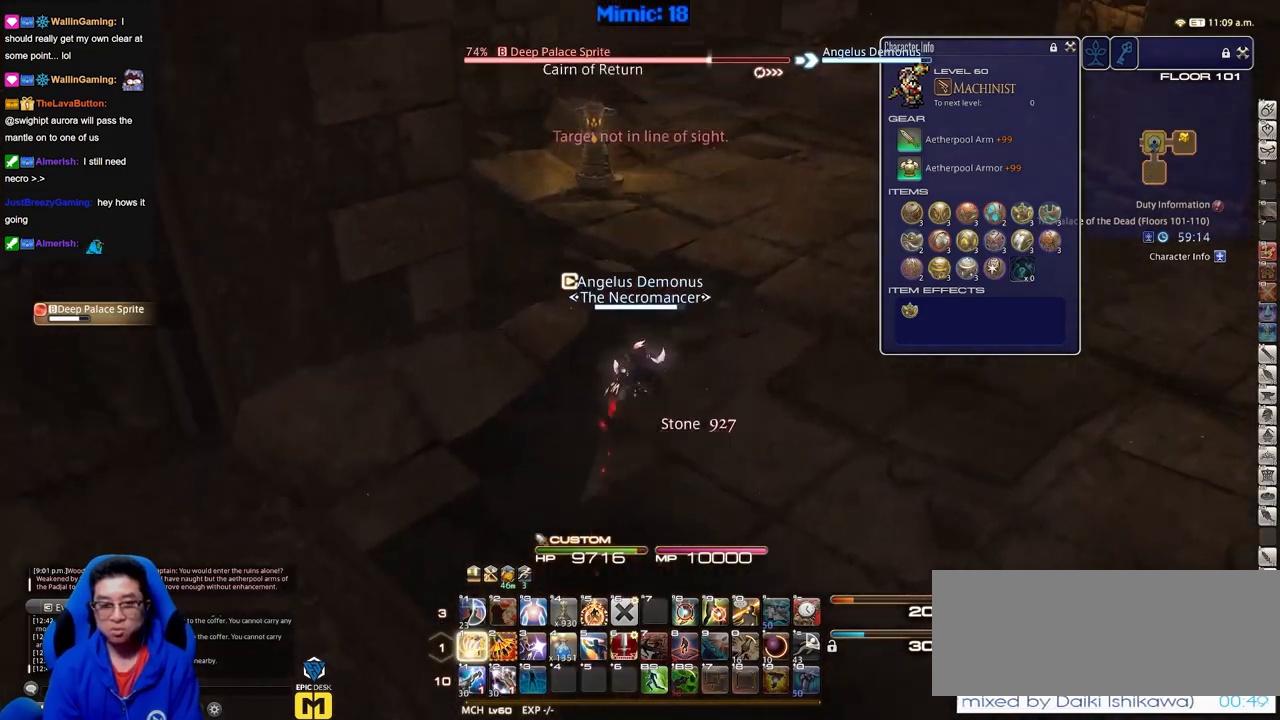
{"keys": ["w"], "events": [[200, "p", "down"], [400, "p", "up"]]}
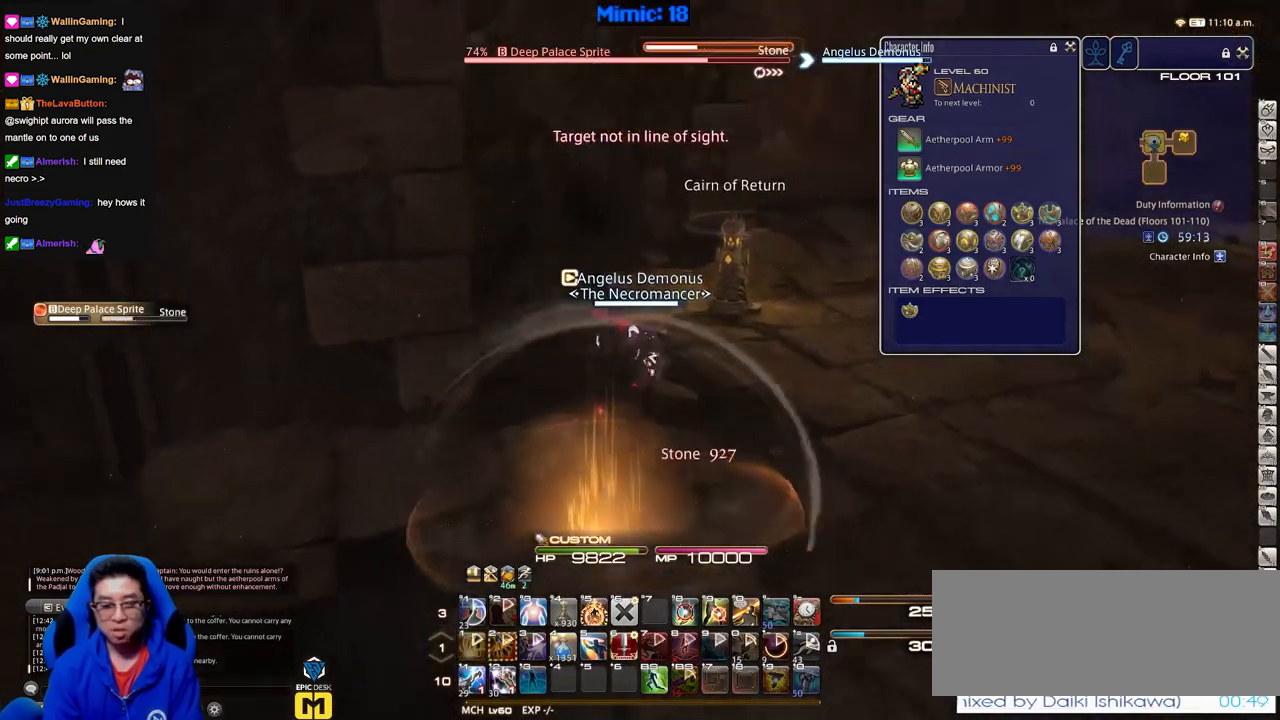
{"keys": ["d", "p", "w"], "events": [[167, "d", "down"], [317, "p", "down"]]}
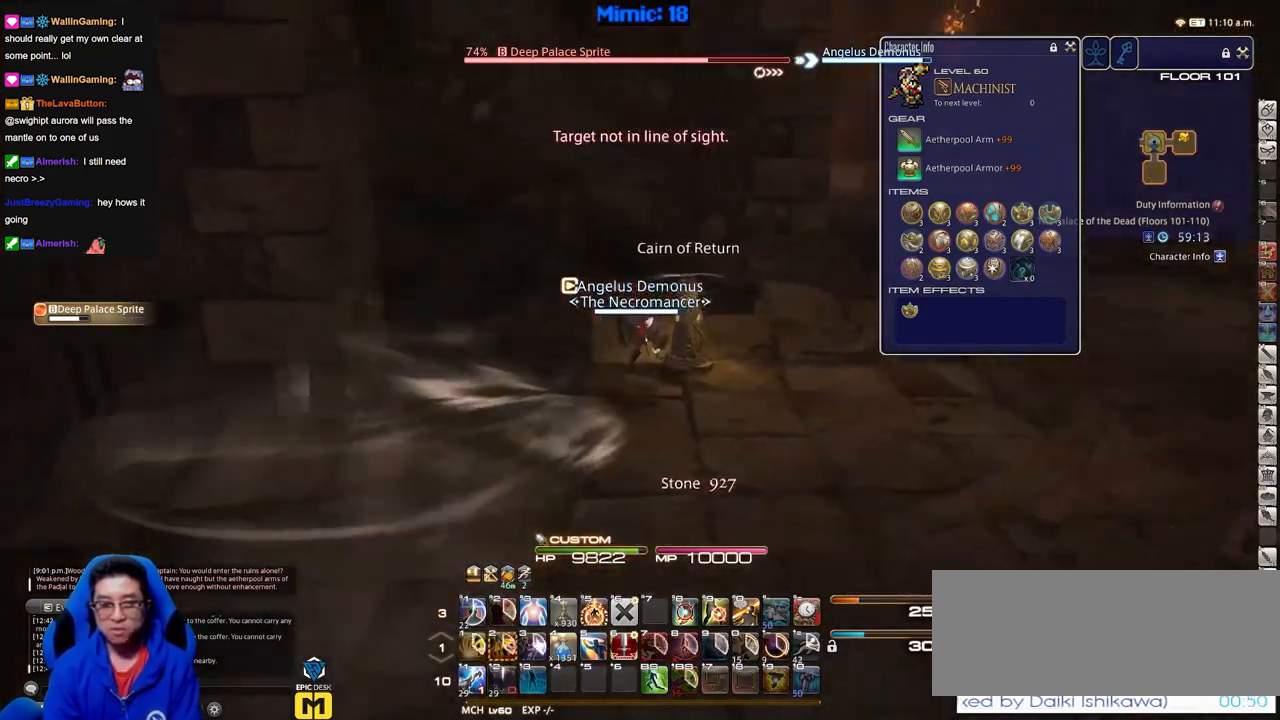
{"keys": ["d", "p", "w"], "events": []}
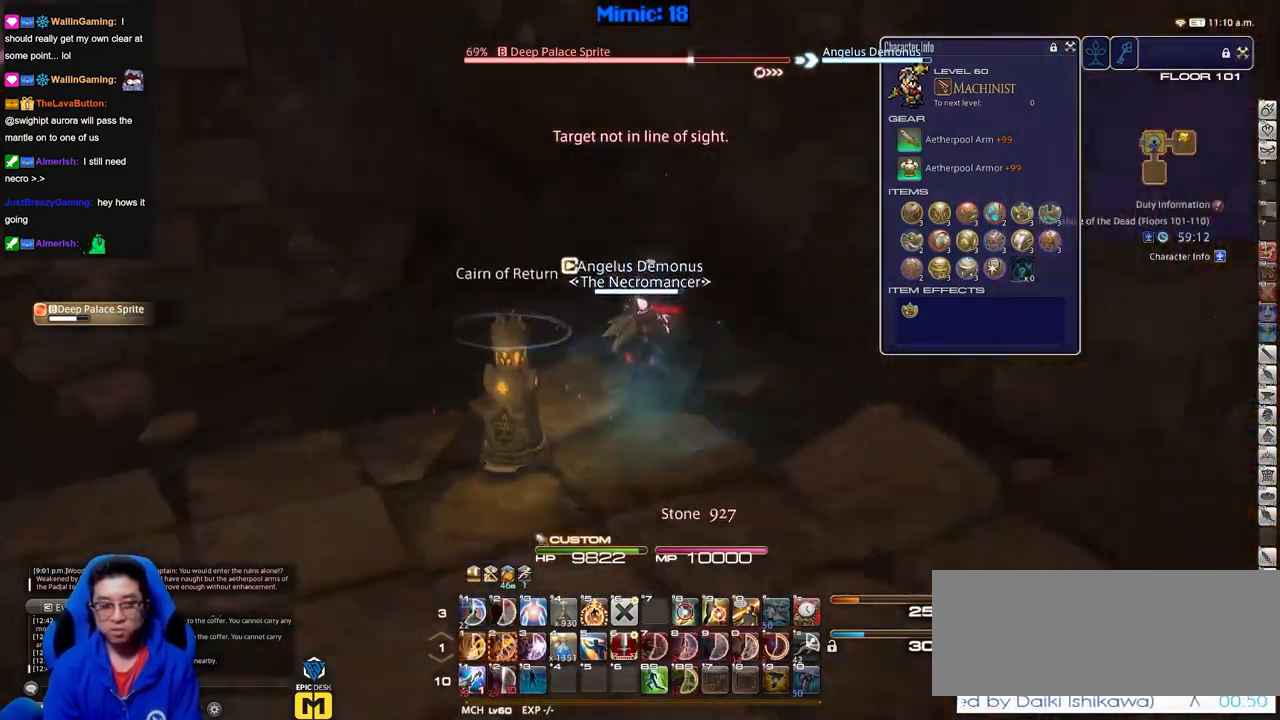
{"keys": [], "events": [[67, "w", "up"], [200, "s", "down"], [384, "d", "up"], [434, "s", "up"], [484, "p", "up"]]}
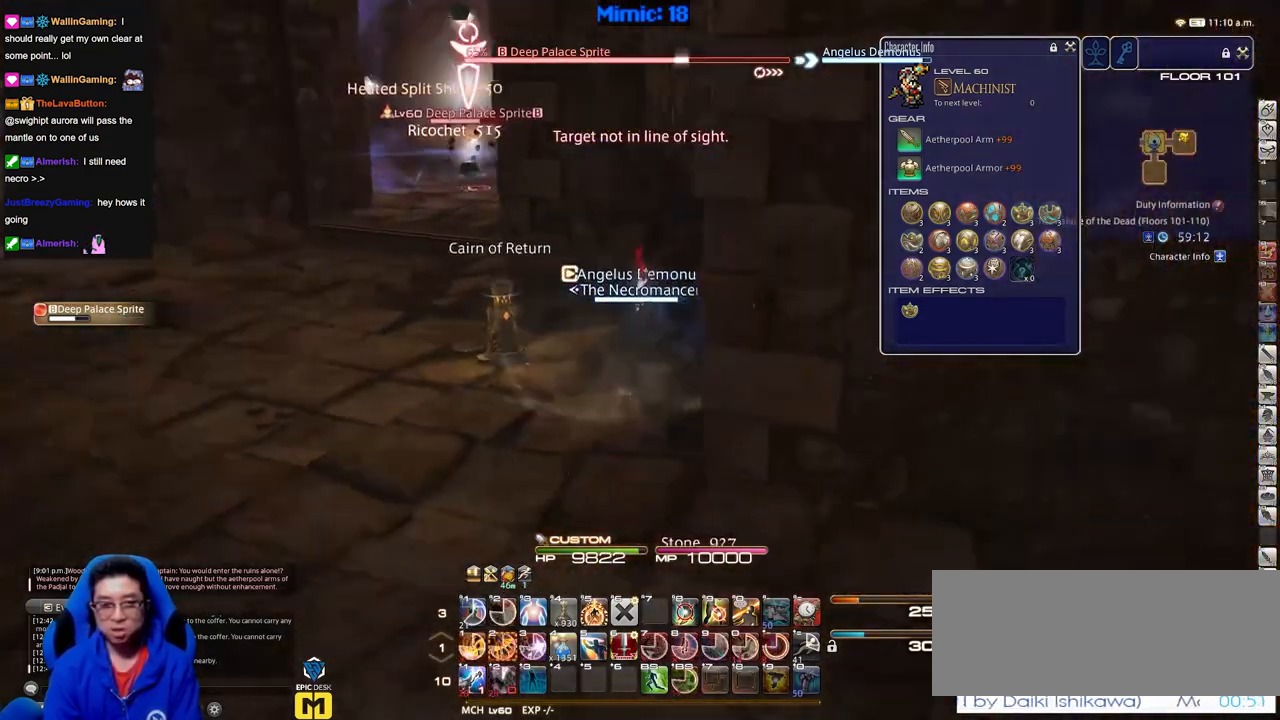
{"keys": [], "events": []}
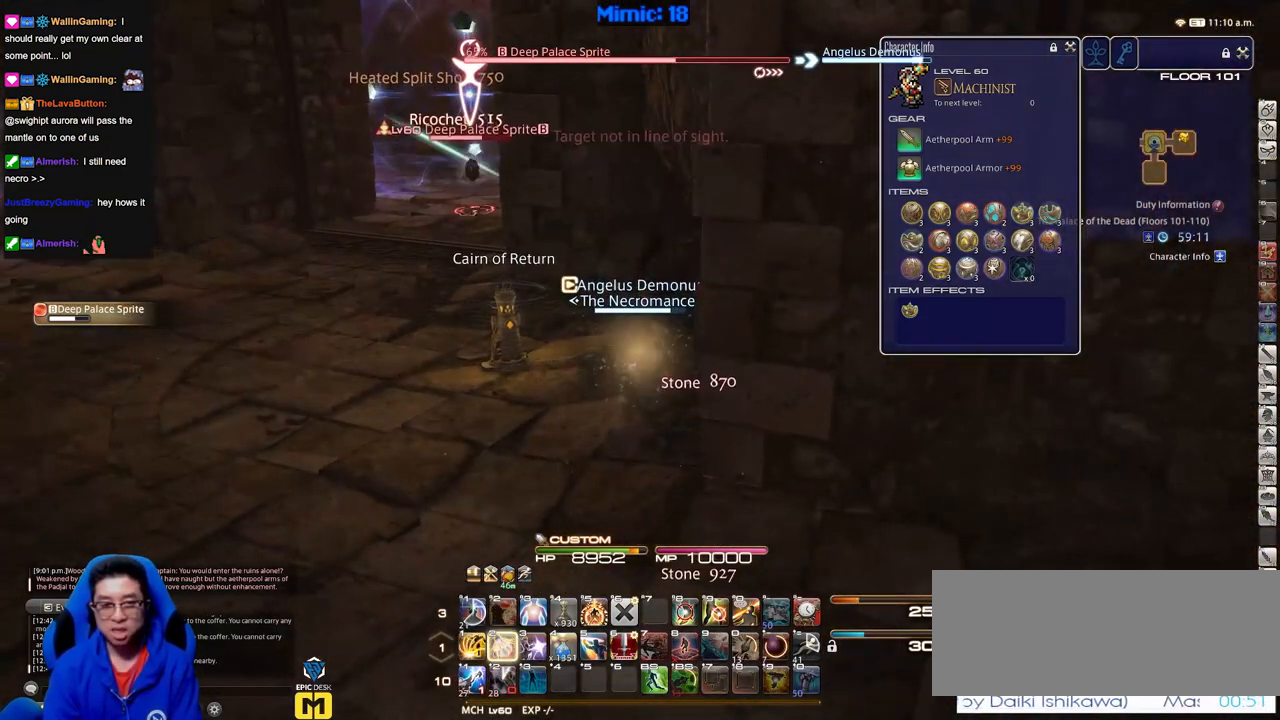
{"keys": ["a"], "events": [[334, "a", "down"]]}
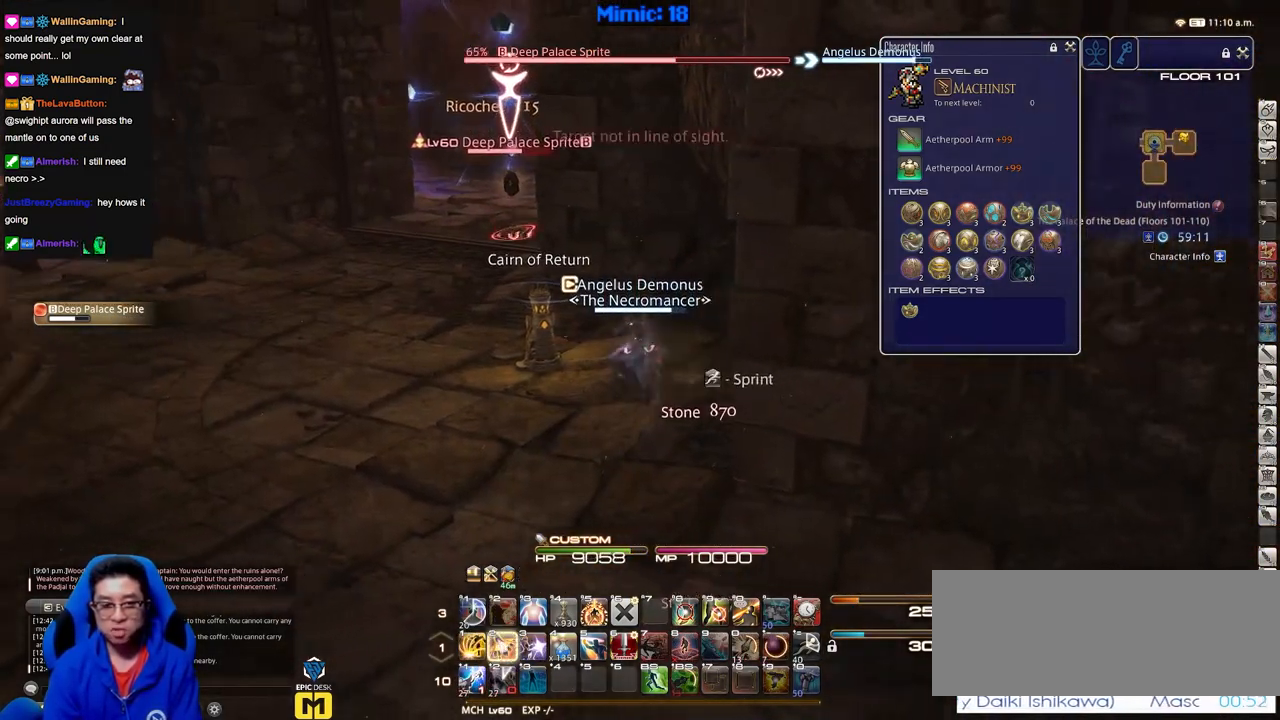
{"keys": [], "events": [[350, "a", "up"]]}
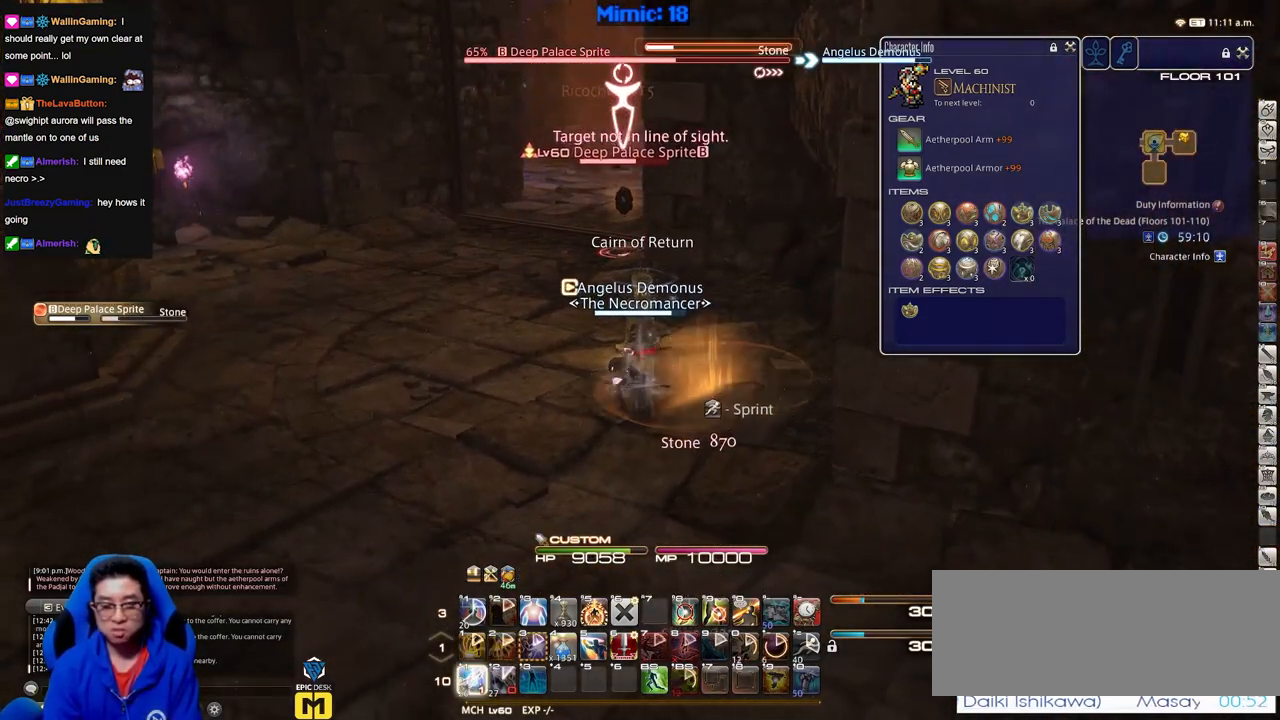
{"keys": ["d", "s"], "events": [[267, "a", "down"], [317, "s", "down"], [417, "a", "up"], [417, "d", "down"]]}
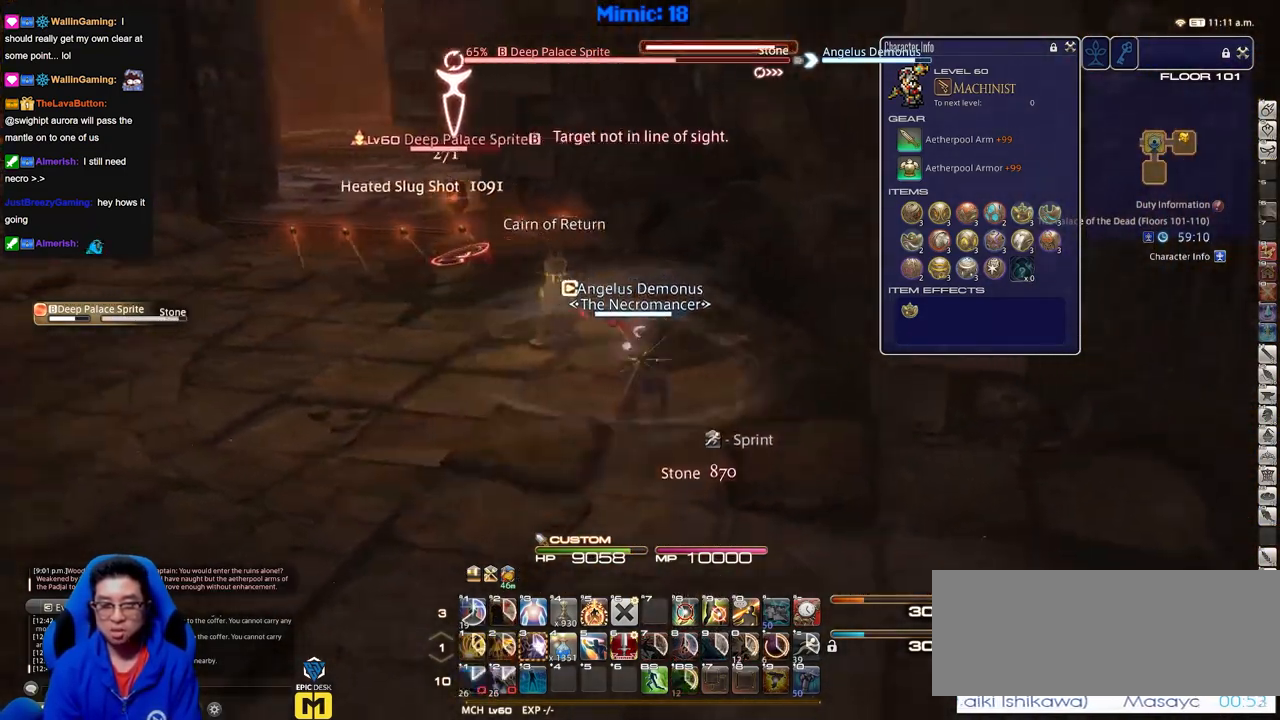
{"keys": ["d", "s"], "events": []}
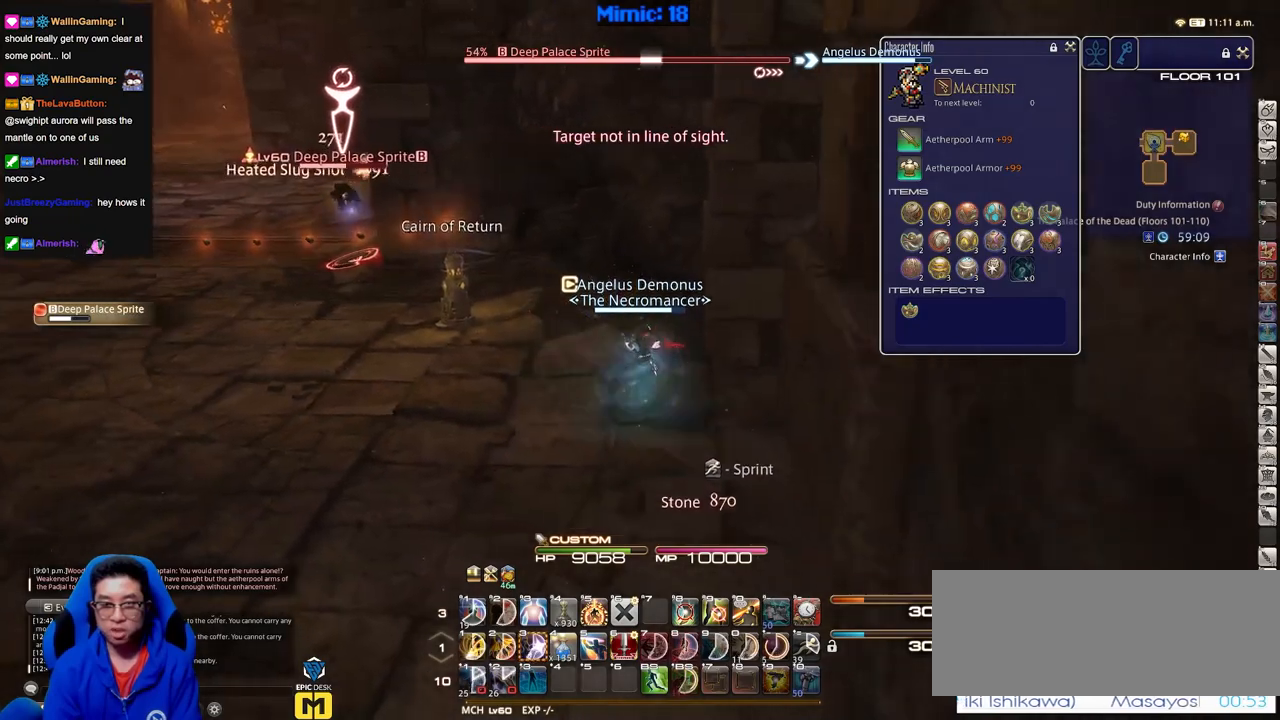
{"keys": ["d", "s"], "events": []}
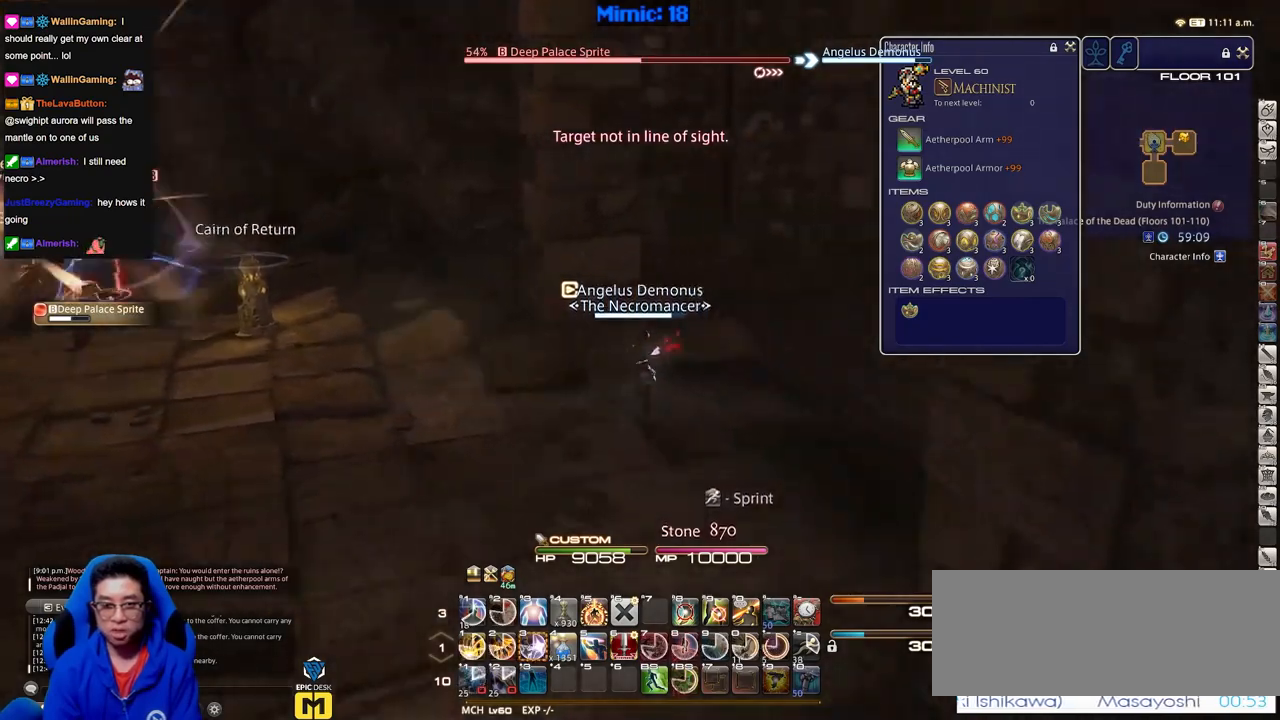
{"keys": ["d"], "events": [[50, "s", "up"]]}
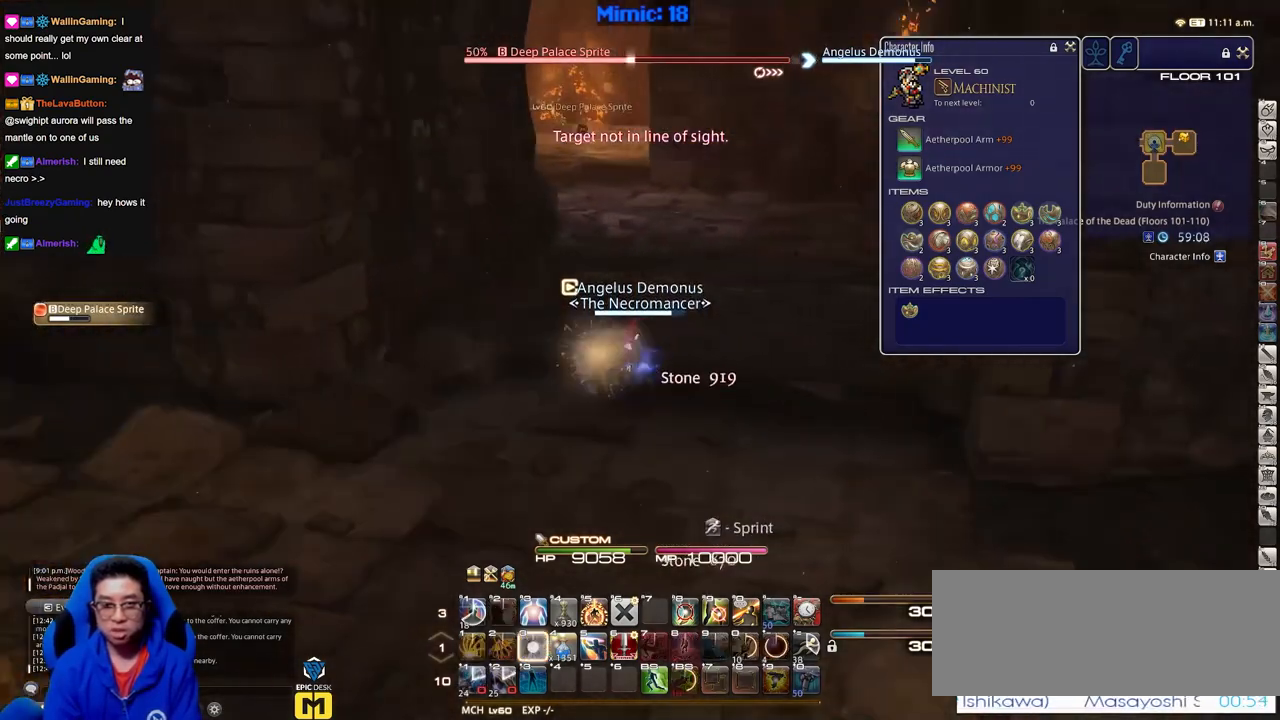
{"keys": ["w"], "events": [[300, "w", "down"], [483, "d", "up"]]}
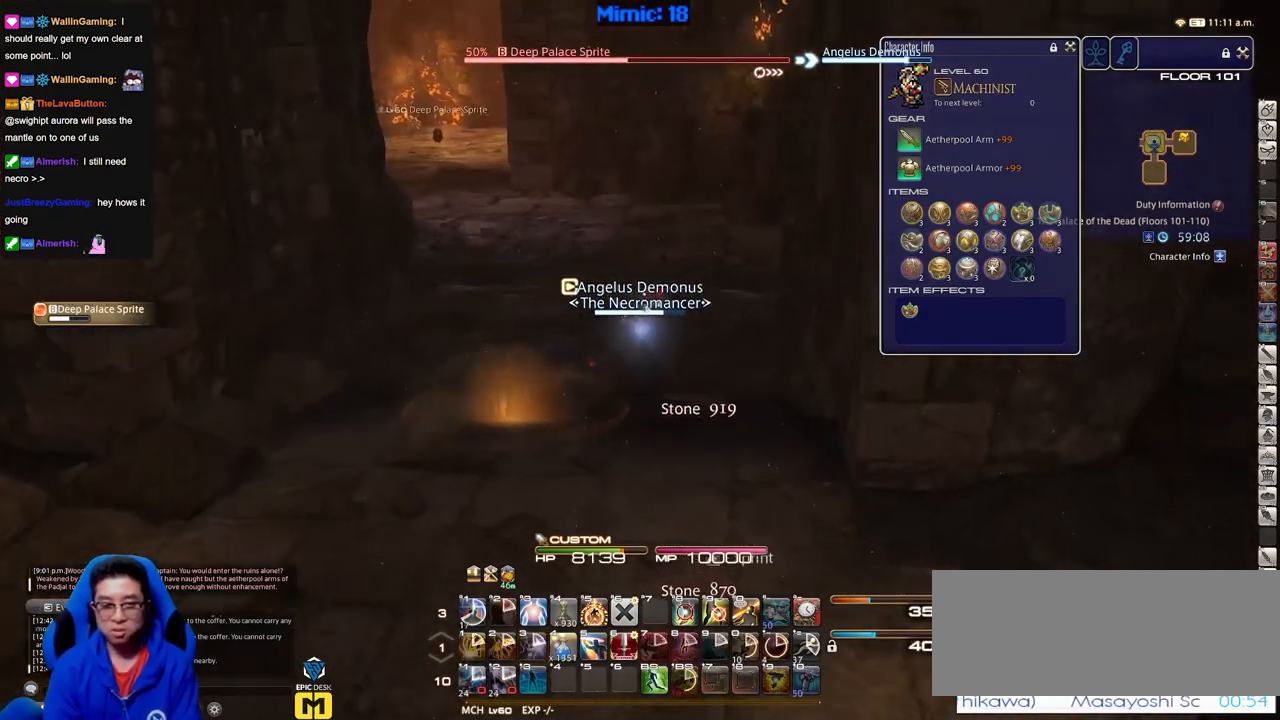
{"keys": ["d", "p", "w"], "events": [[317, "a", "down"], [317, "p", "down"], [501, "a", "up"], [501, "d", "down"]]}
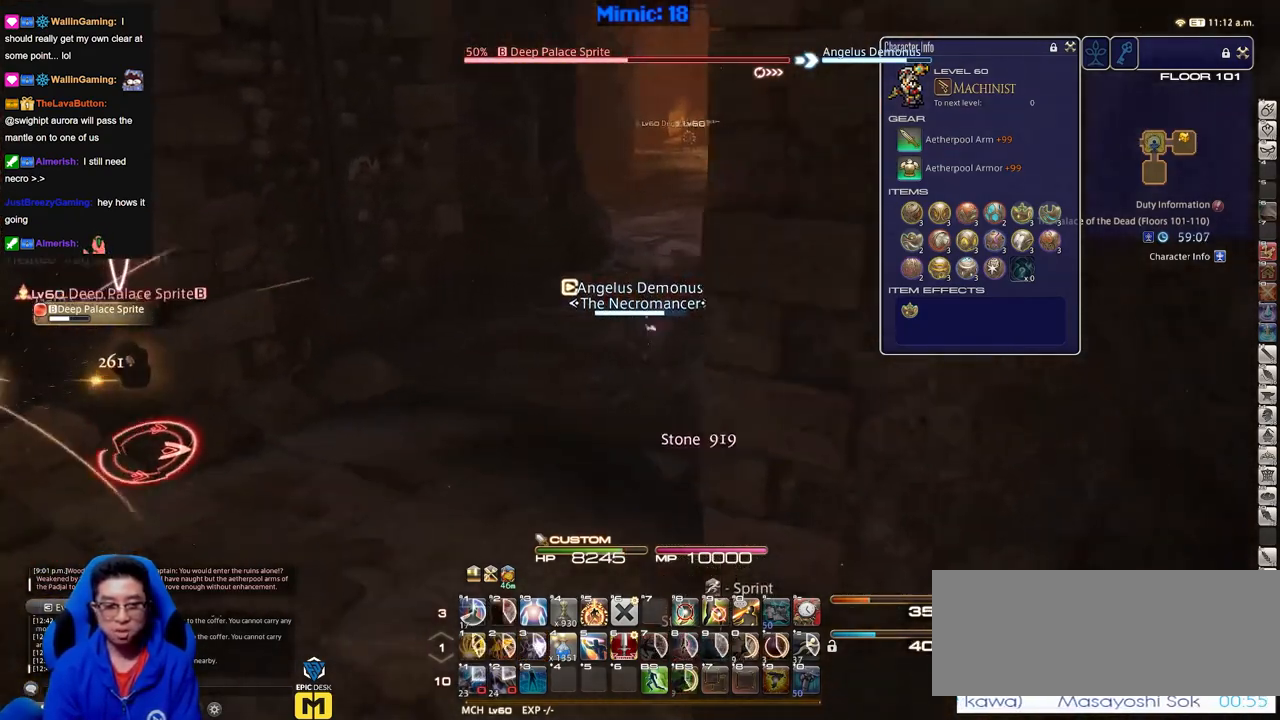
{"keys": ["w"], "events": [[50, "space", "down"], [183, "space", "up"], [233, "d", "up"], [233, "p", "up"]]}
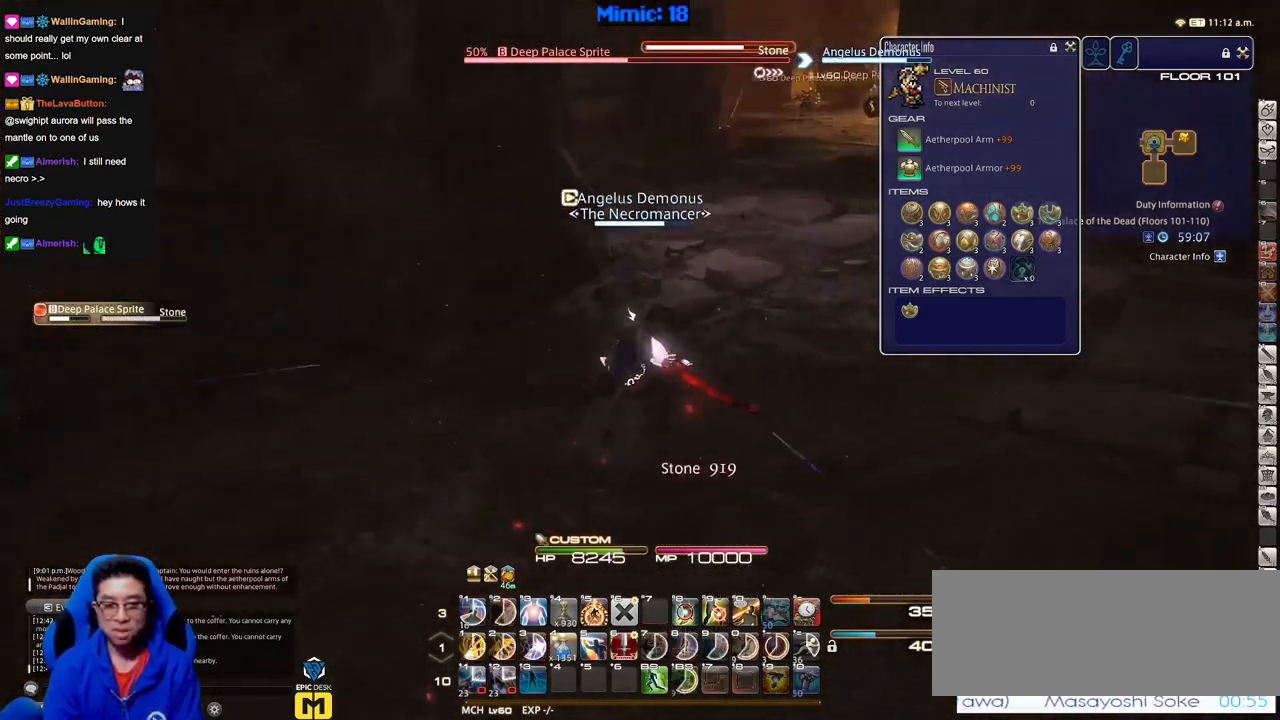
{"keys": ["d", "w"], "events": [[300, "d", "down"]]}
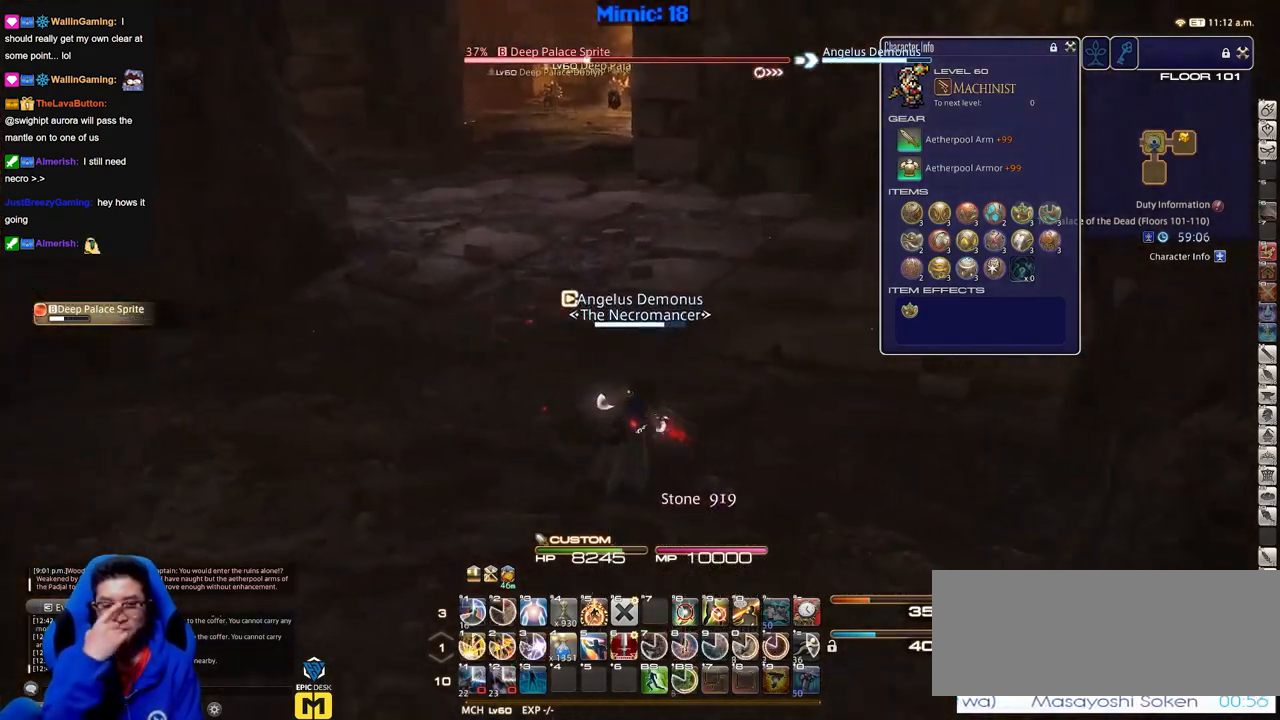
{"keys": ["w"], "events": [[83, "d", "up"]]}